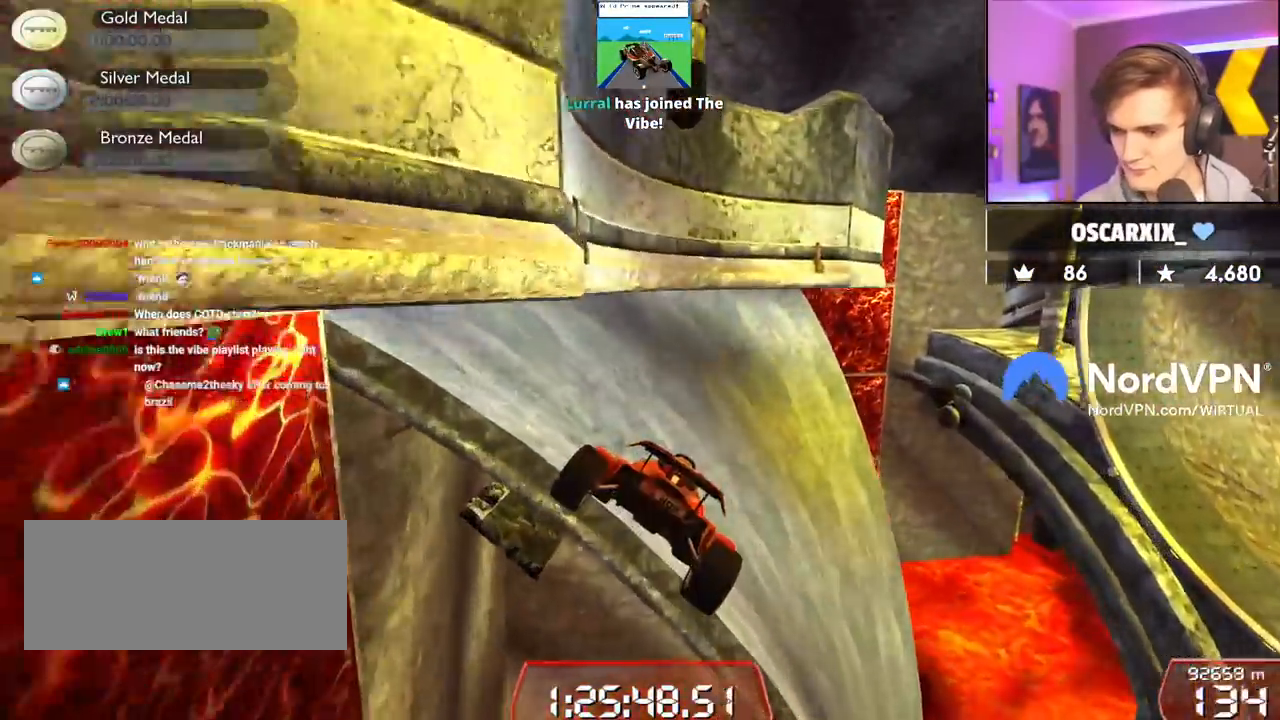
Gameplay with keyboard; each line is a JSON object with the keys held at the frame after it. "events" lists presses ("down") and releases ("up") of "brake", "down", "left", "right" and "up" between this image and that frame as [ms after this image, input, new state], when the widget could be followed in between. No other keys are recorded. Mouse input is not recorded. Key names are as the overlay labels them; some are game actions (e.g. jump) rather than physical keys.
{"keys": ["up"], "events": [[350, "left", "up"]]}
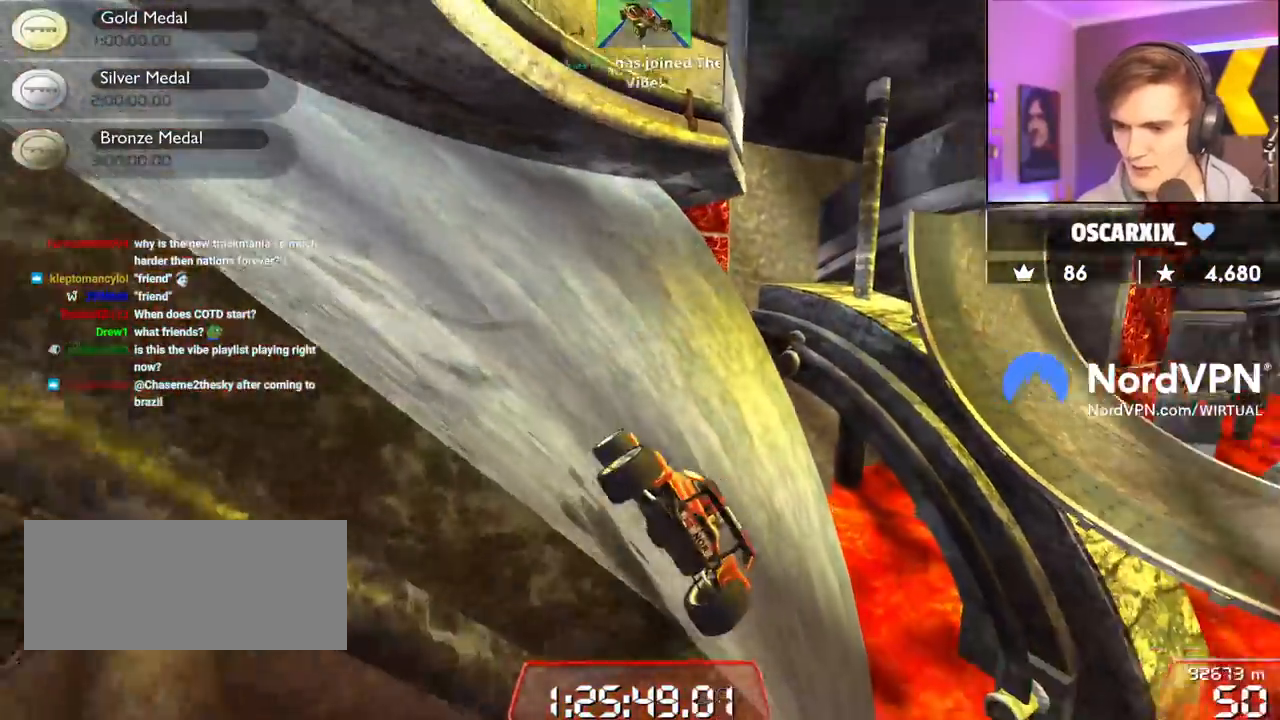
{"keys": ["left", "up"], "events": [[317, "left", "down"]]}
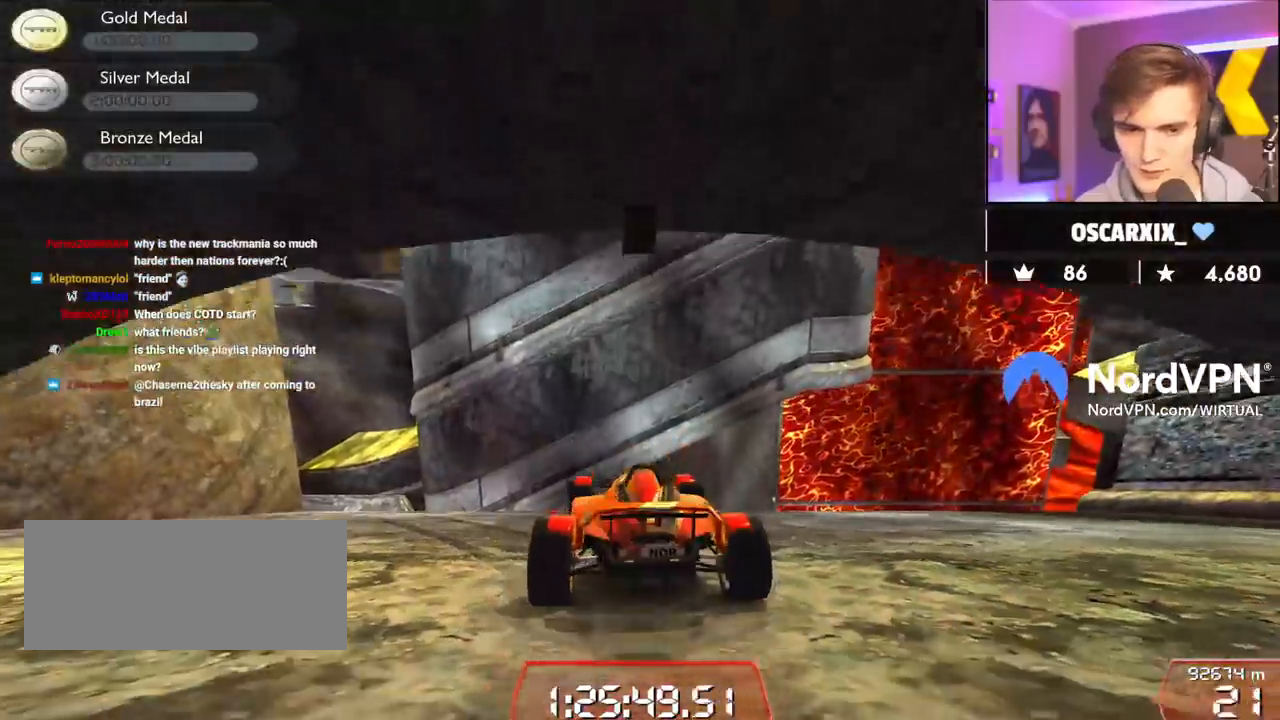
{"keys": ["left", "up"], "events": [[283, "left", "up"], [383, "left", "down"]]}
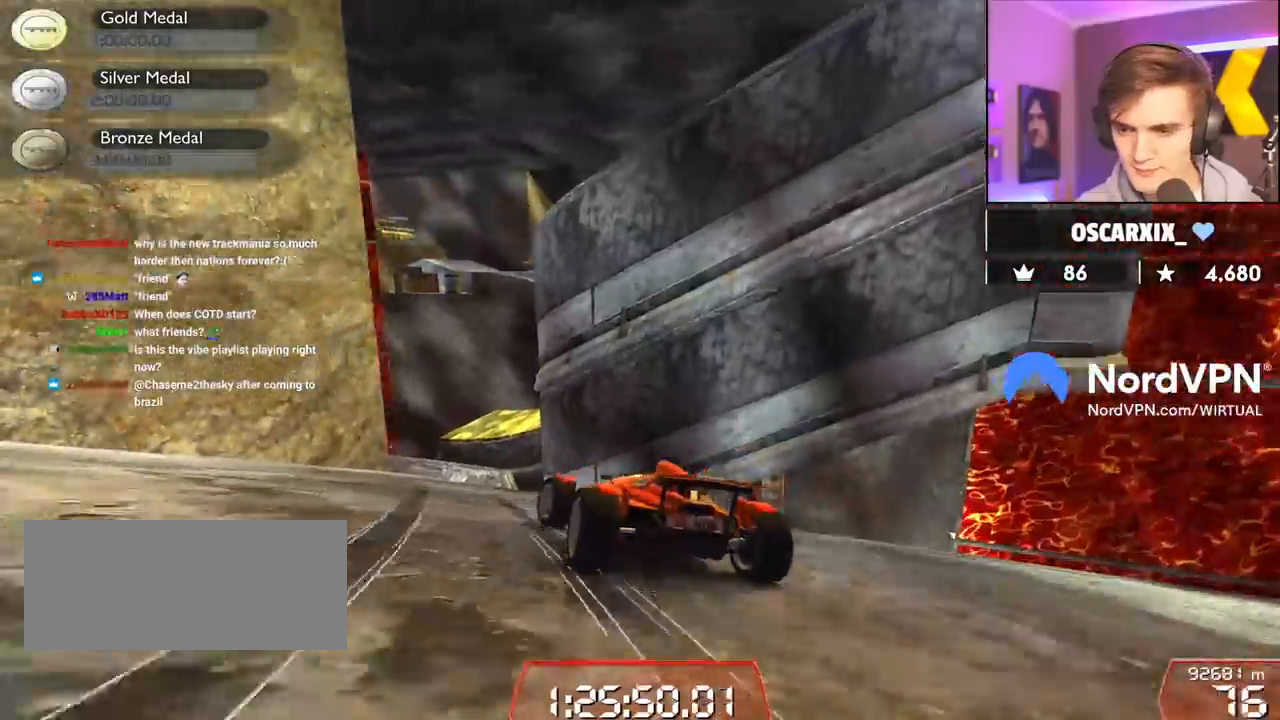
{"keys": ["up"], "events": [[17, "left", "up"], [217, "left", "down"], [300, "left", "up"], [400, "right", "down"], [500, "right", "up"]]}
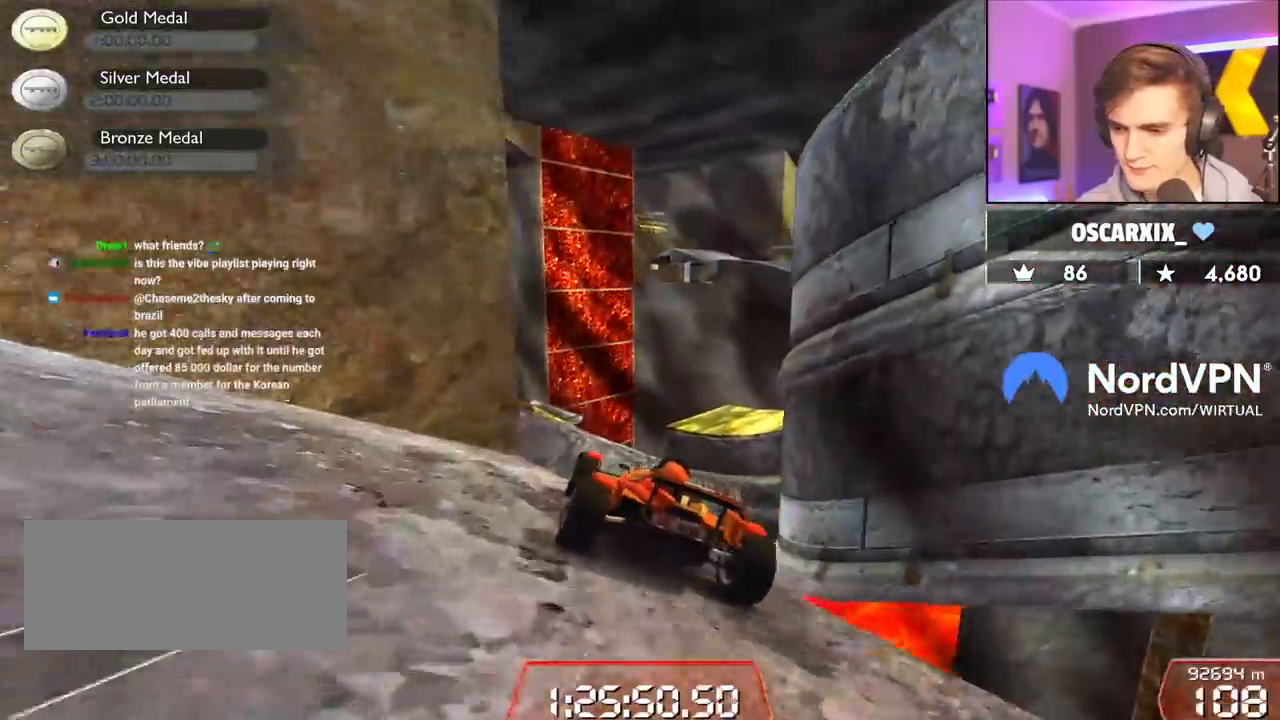
{"keys": ["right", "up"], "events": [[367, "right", "down"]]}
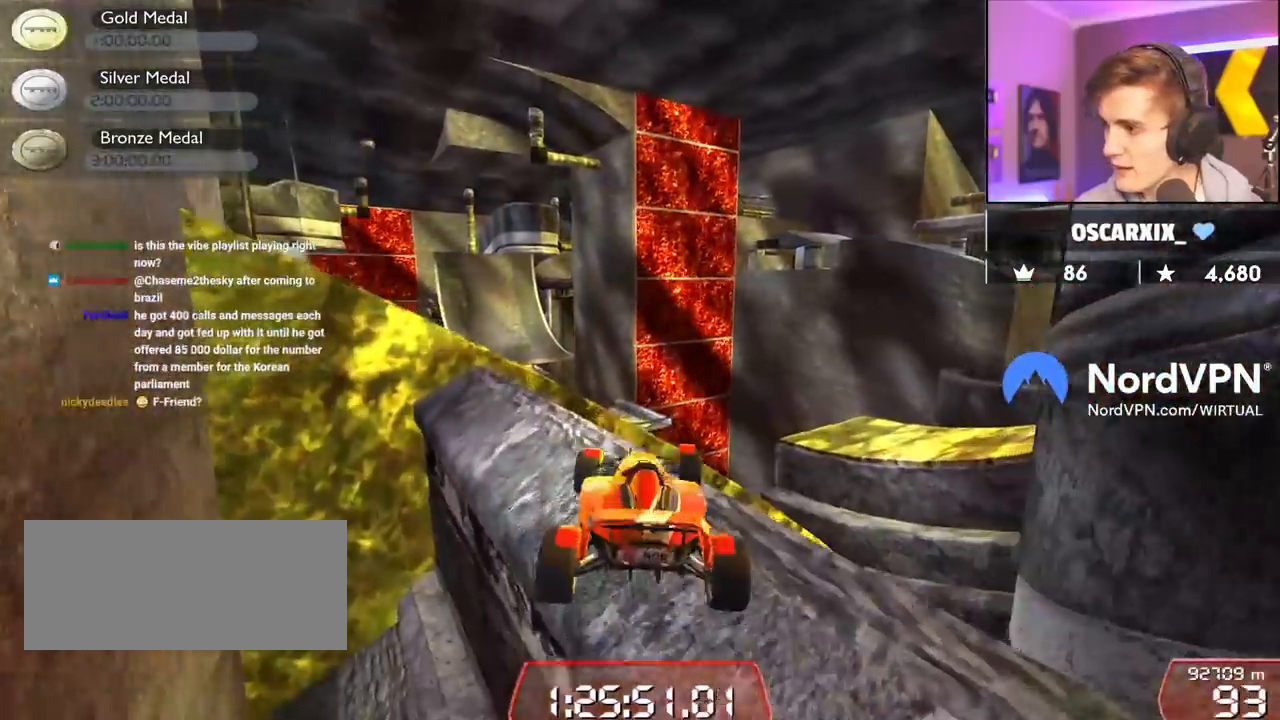
{"keys": ["right"], "events": [[17, "right", "up"], [50, "left", "down"], [100, "up", "up"], [250, "left", "up"], [283, "right", "down"]]}
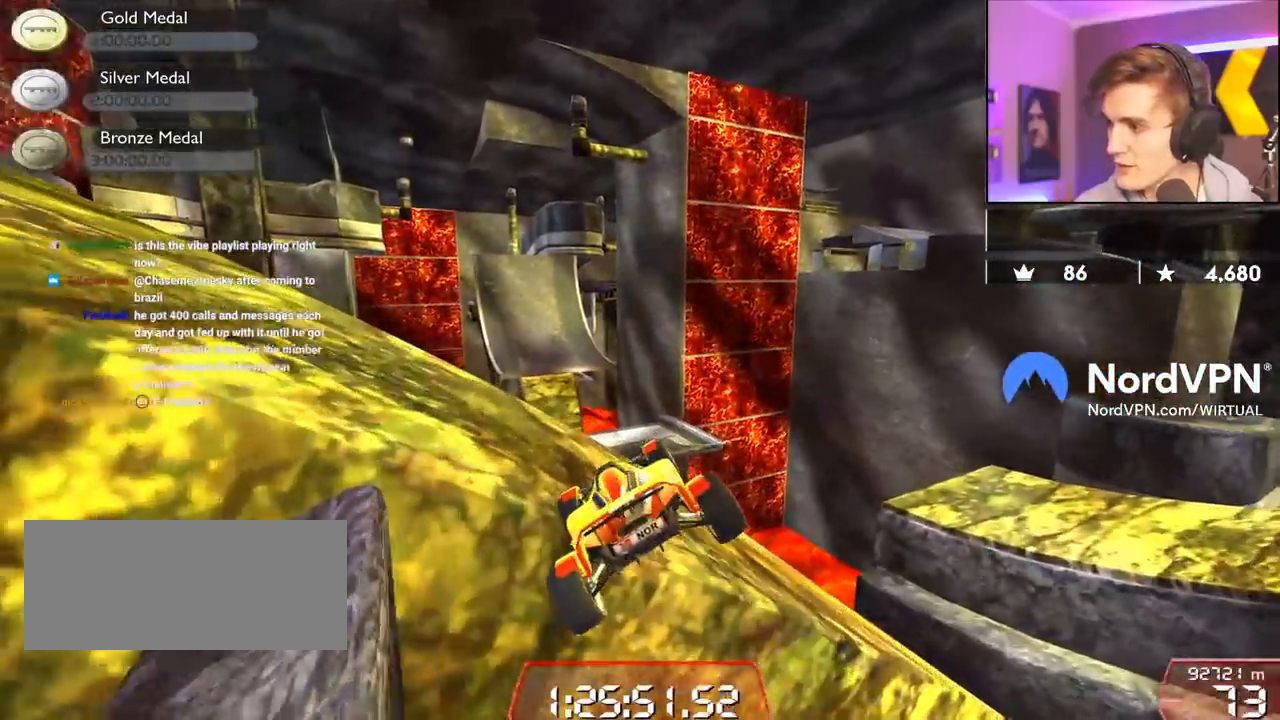
{"keys": ["left"], "events": [[217, "right", "up"], [300, "left", "down"]]}
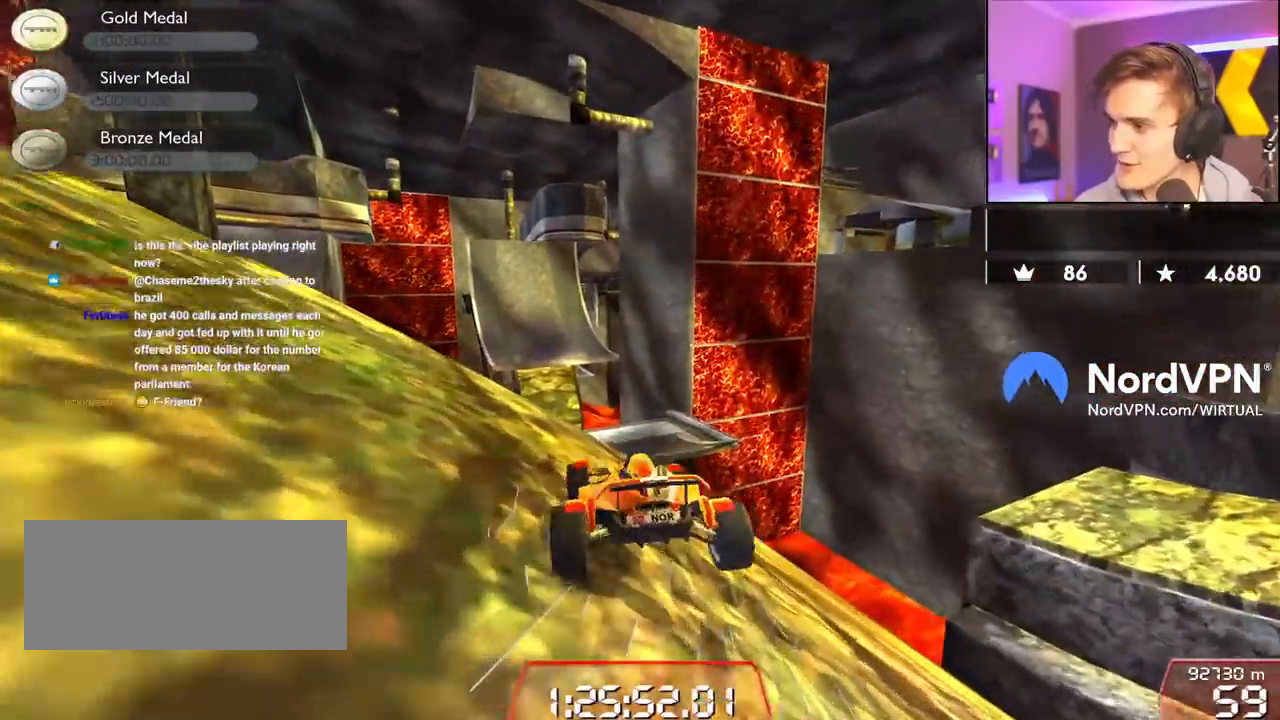
{"keys": ["left", "up"], "events": [[267, "up", "down"]]}
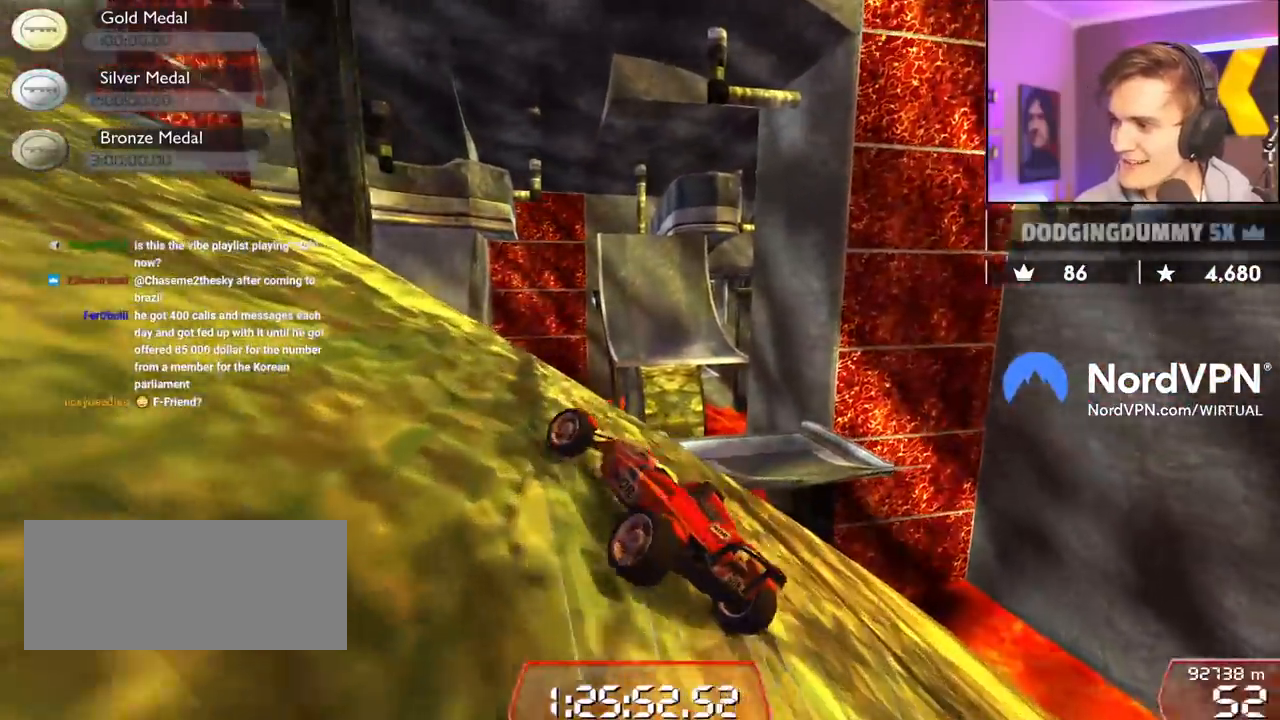
{"keys": ["left", "up"], "events": []}
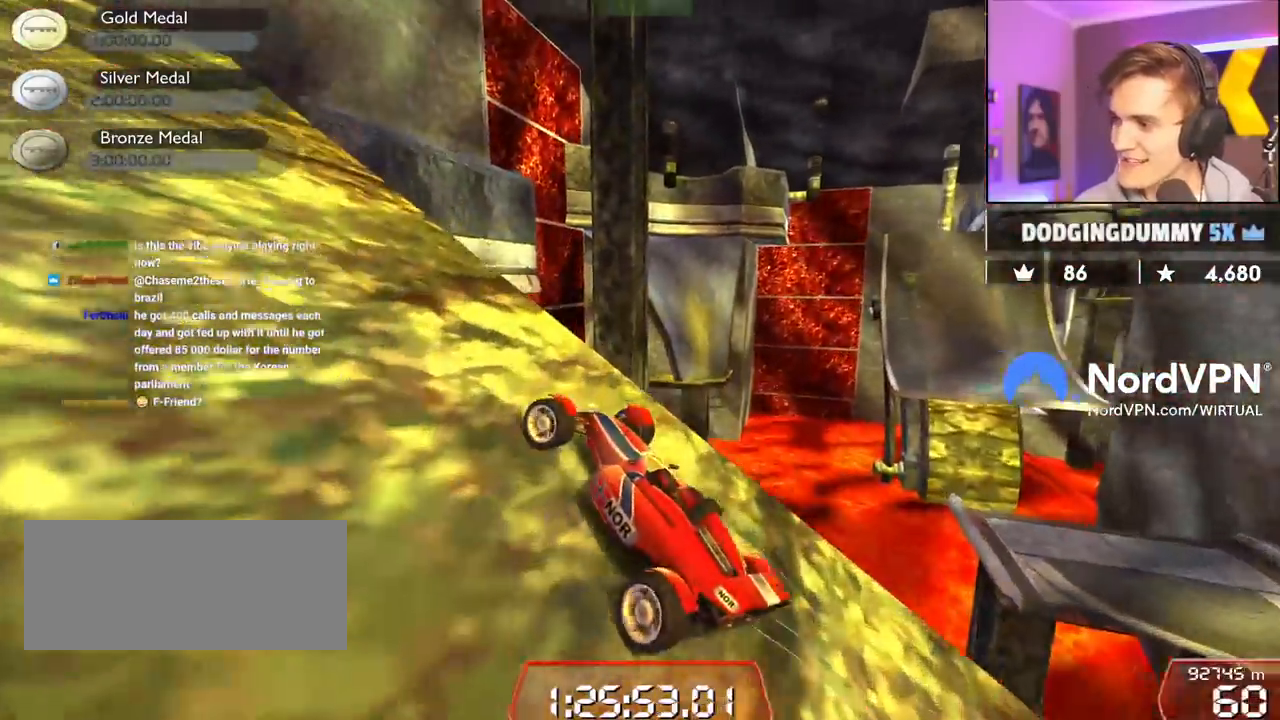
{"keys": ["up"], "events": [[450, "left", "up"]]}
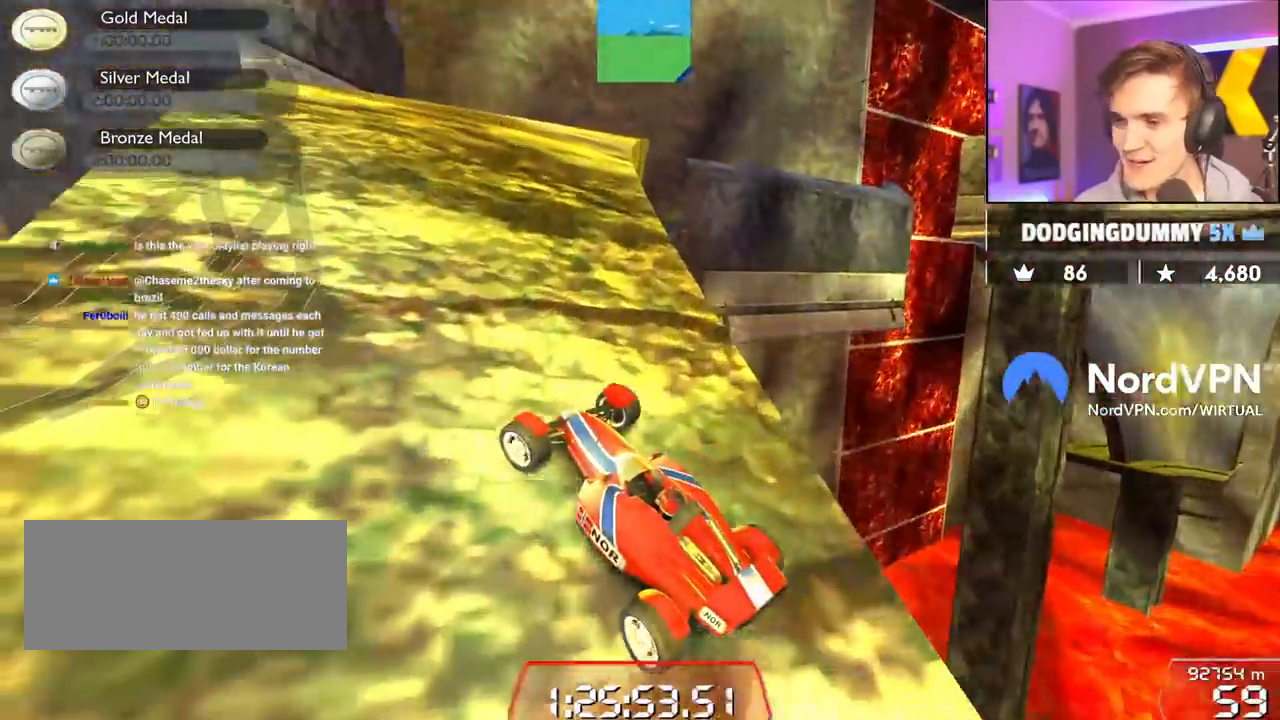
{"keys": ["up"], "events": []}
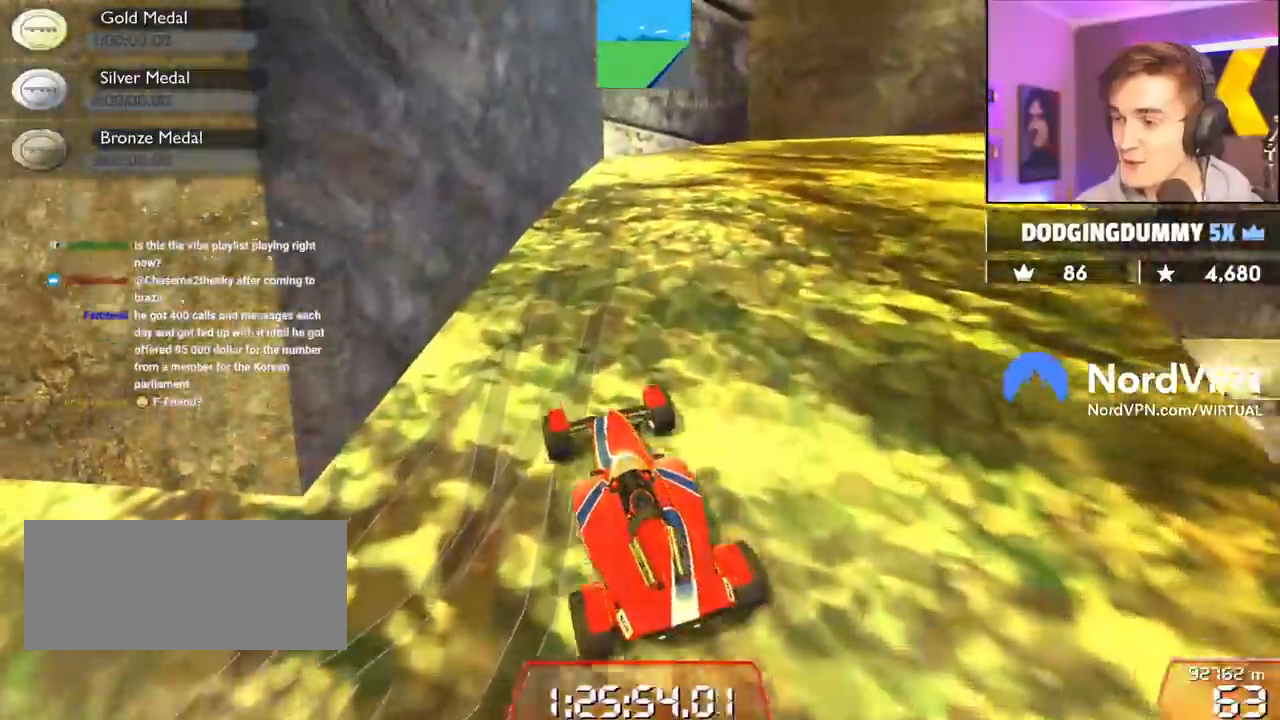
{"keys": ["right", "up"], "events": [[17, "right", "down"], [150, "right", "up"], [383, "right", "down"]]}
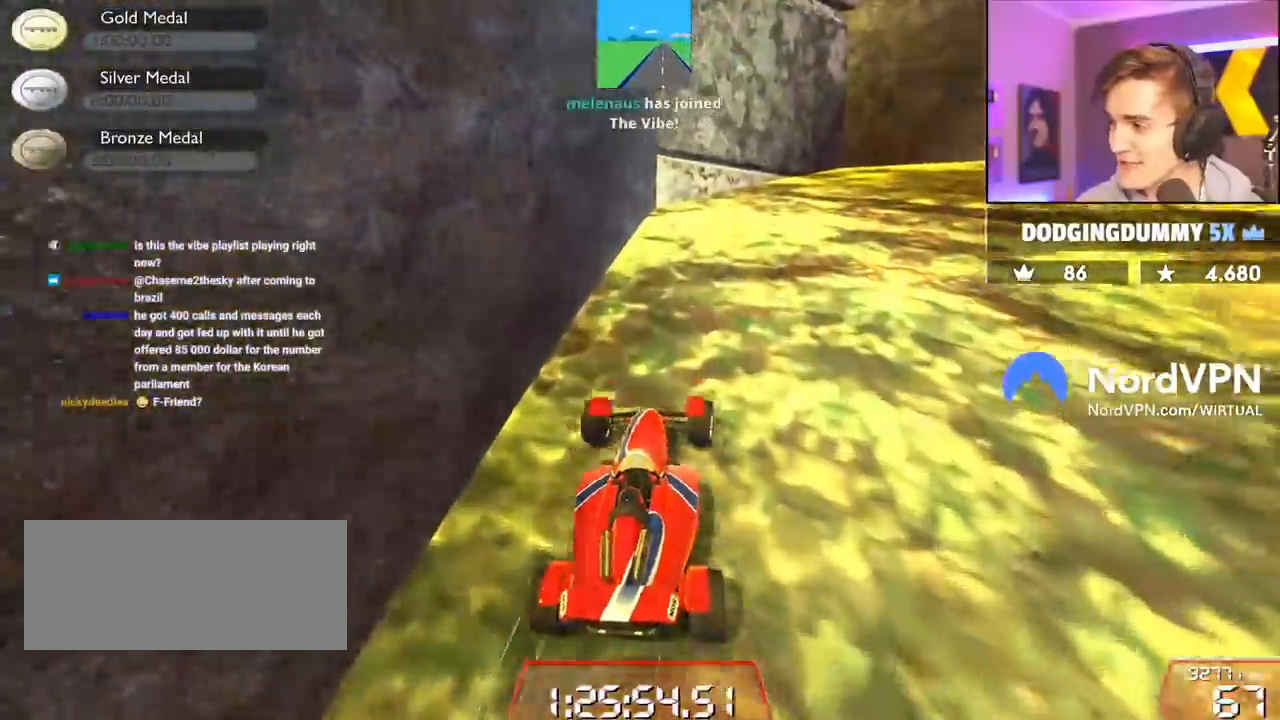
{"keys": ["right", "up"], "events": [[17, "right", "up"], [67, "right", "down"]]}
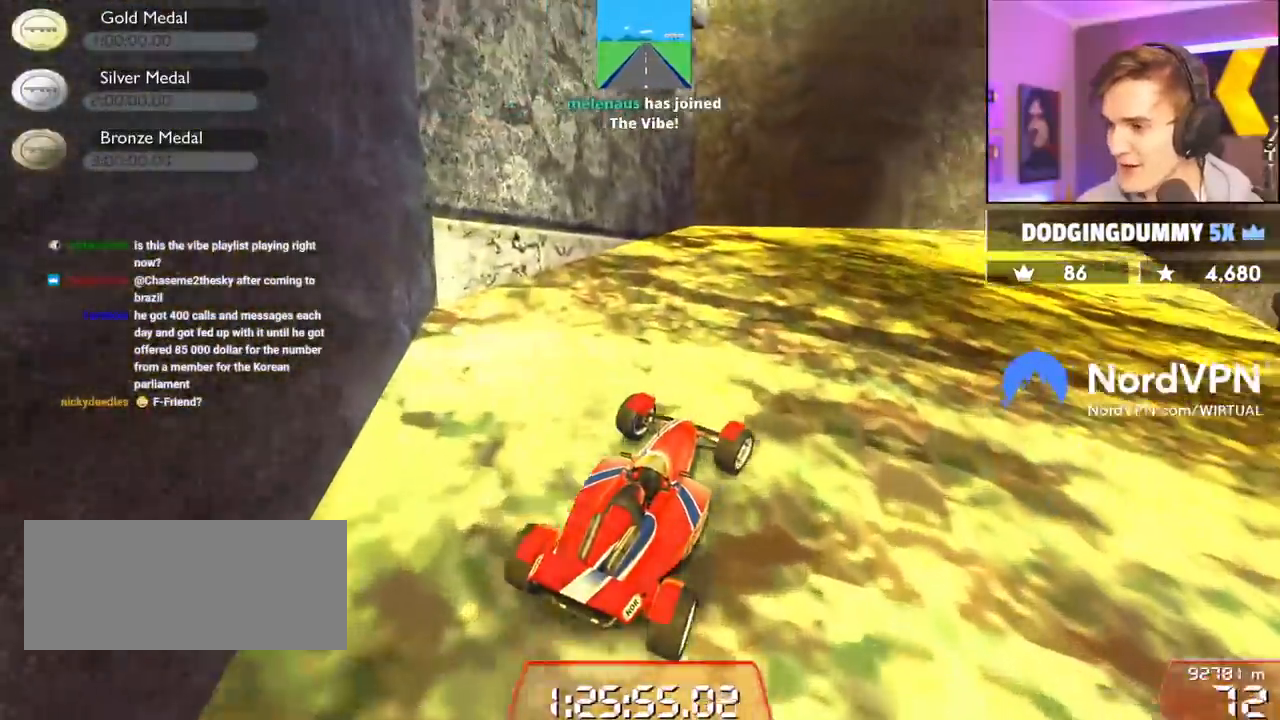
{"keys": ["right", "up"], "events": [[33, "right", "up"], [183, "right", "down"]]}
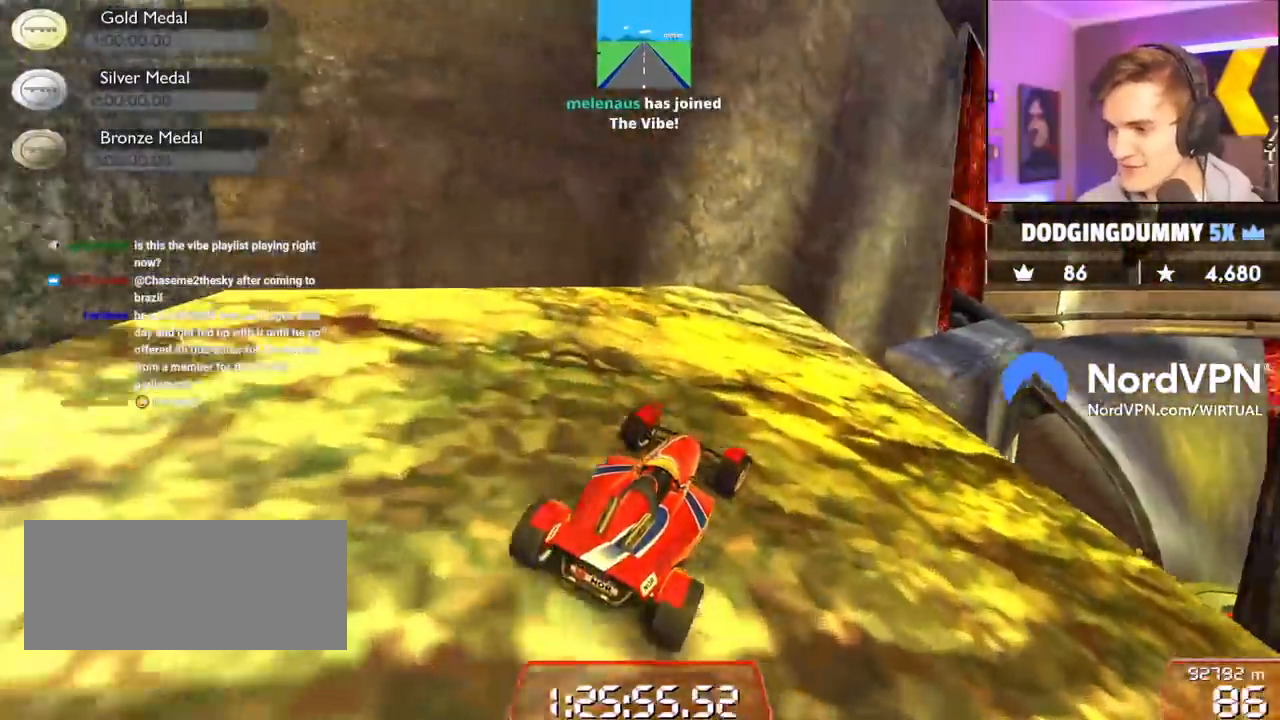
{"keys": ["up"], "events": [[100, "right", "up"]]}
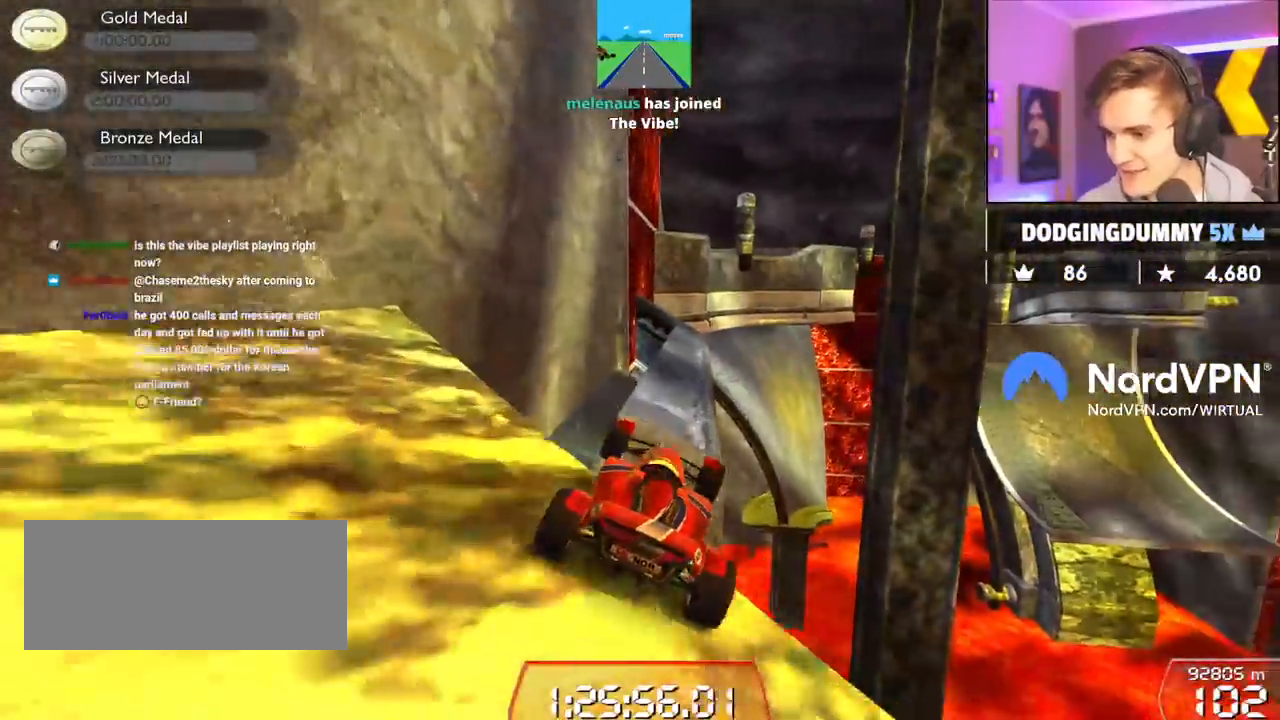
{"keys": ["up"], "events": [[267, "left", "down"], [350, "left", "up"]]}
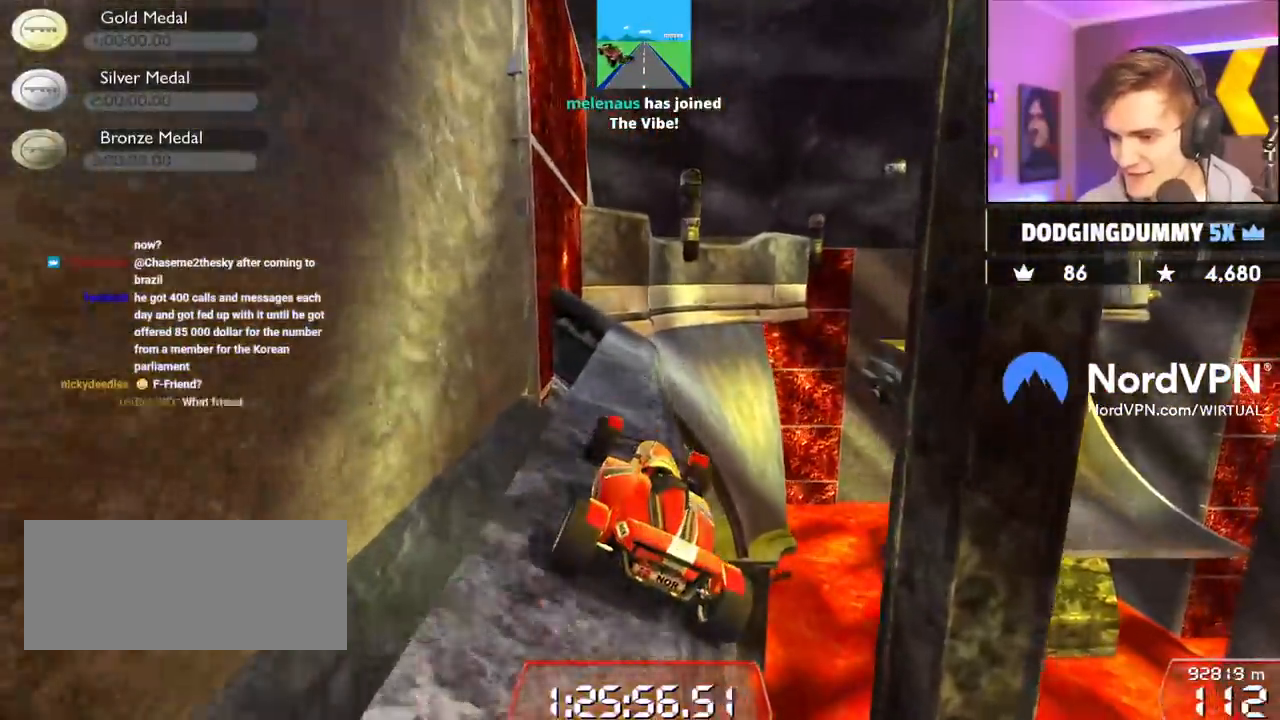
{"keys": ["up"], "events": []}
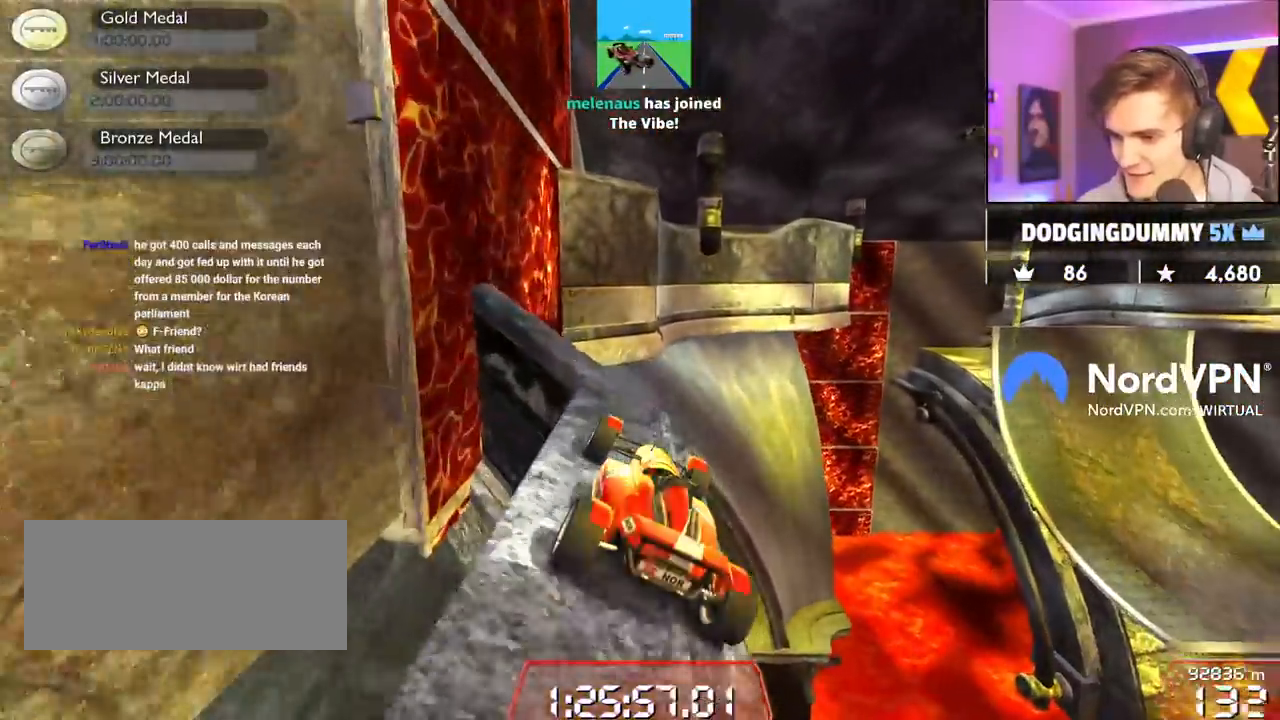
{"keys": ["brake", "left", "up"], "events": [[17, "right", "down"], [100, "right", "up"], [383, "left", "down"], [483, "brake", "down"]]}
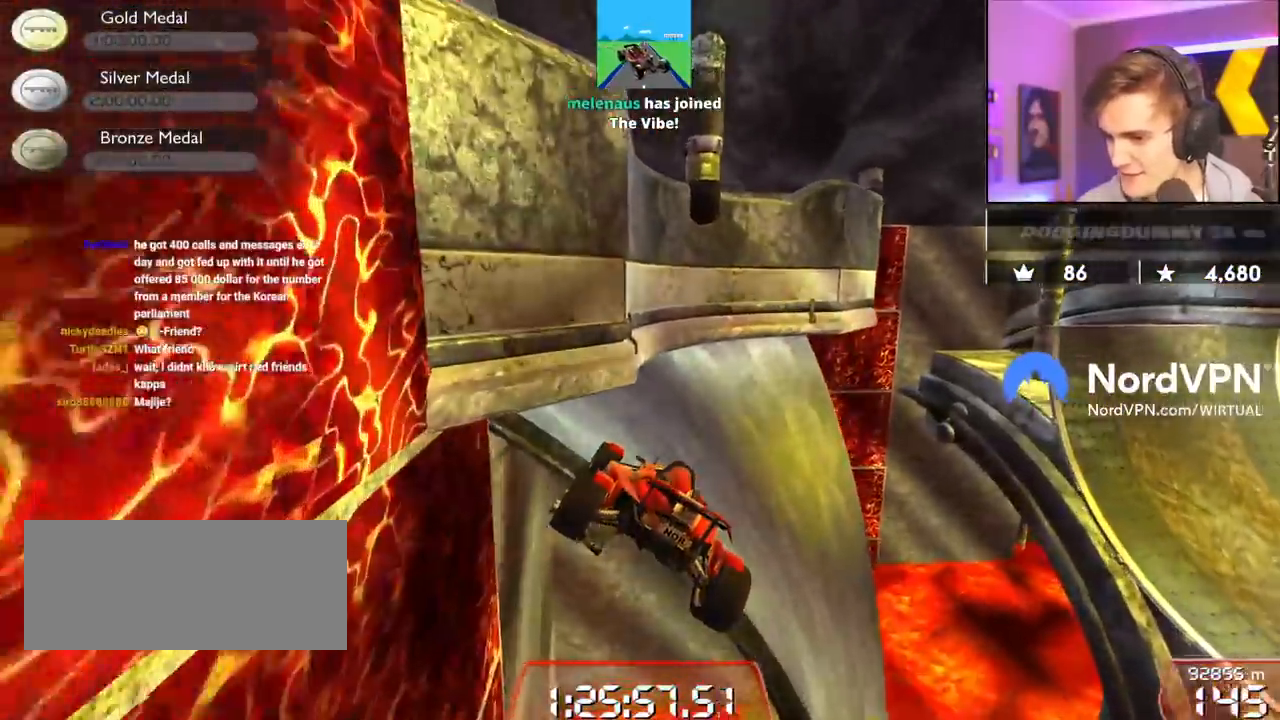
{"keys": ["up"], "events": [[117, "brake", "up"], [400, "left", "up"]]}
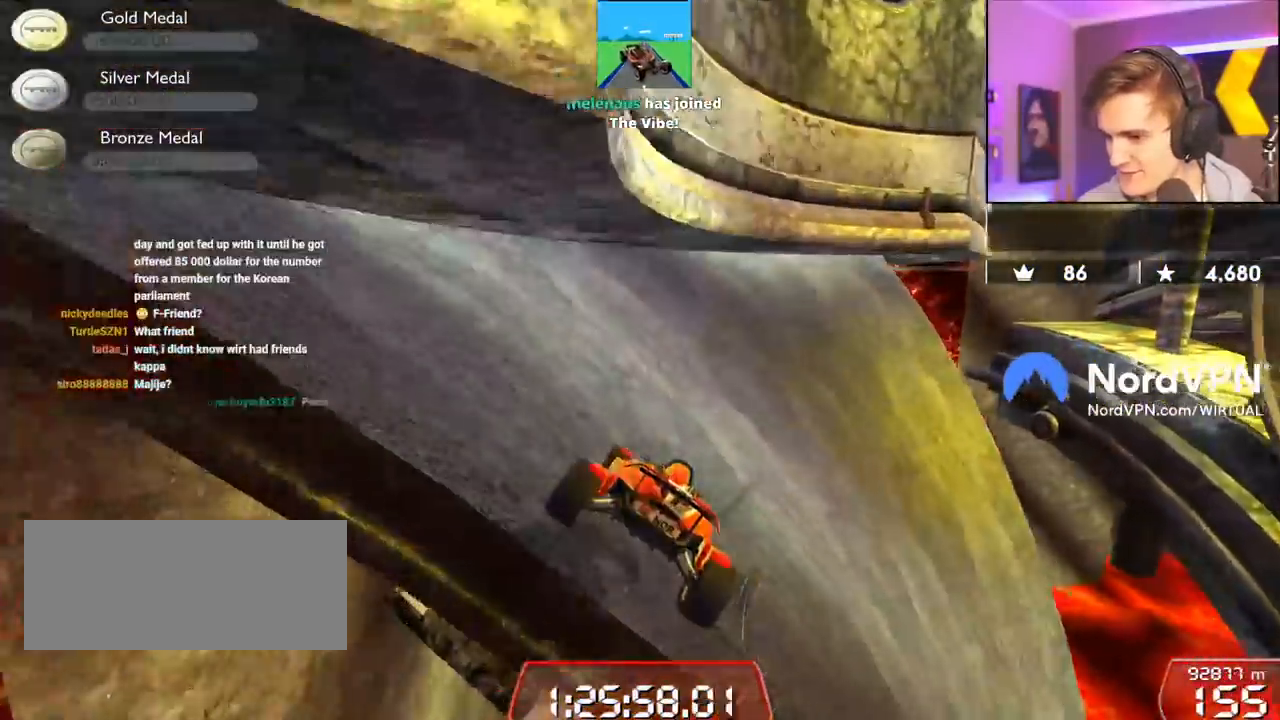
{"keys": ["up"], "events": [[133, "right", "down"], [417, "right", "up"]]}
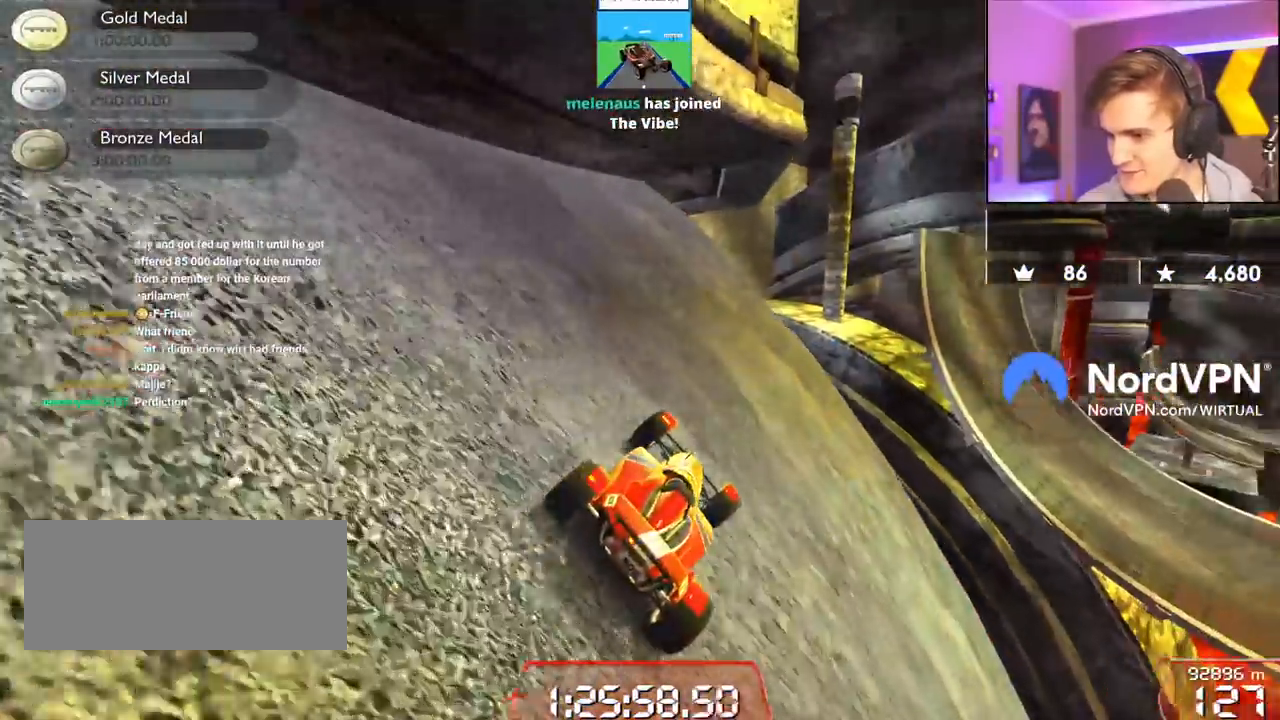
{"keys": ["up"], "events": [[17, "right", "down"], [133, "right", "up"], [250, "right", "down"], [367, "right", "up"]]}
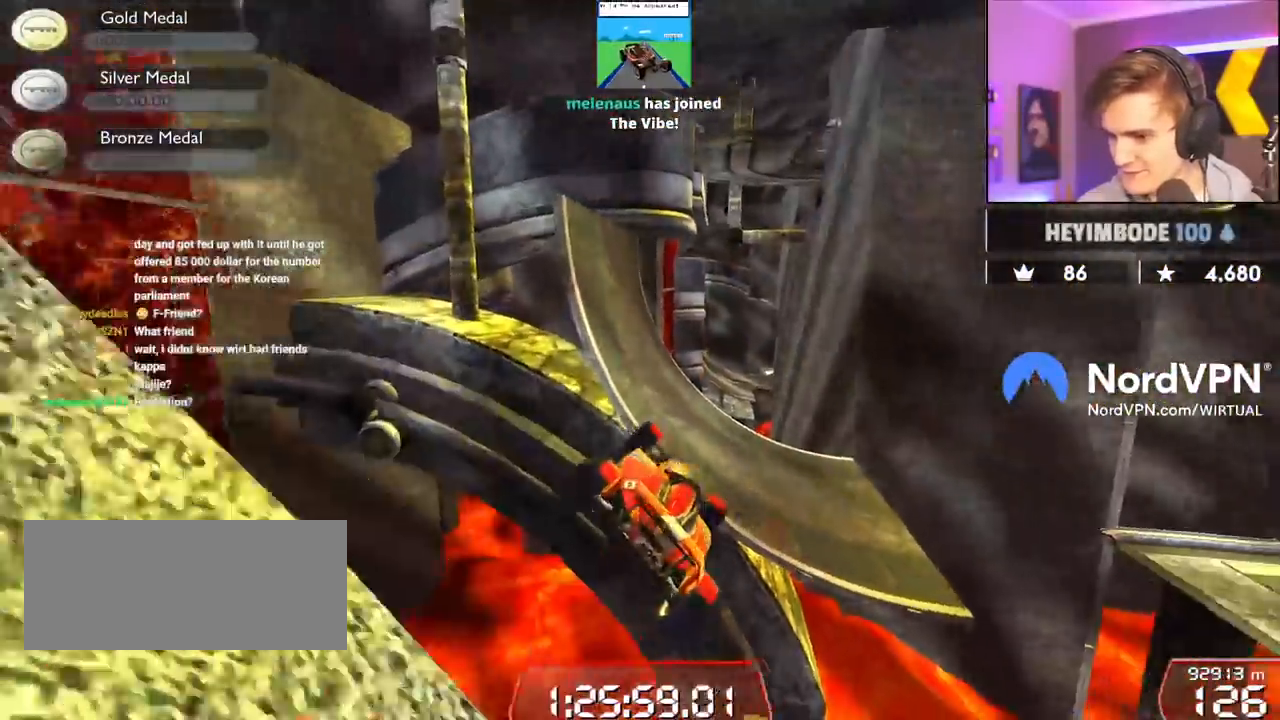
{"keys": ["left", "up"], "events": [[67, "left", "down"], [250, "brake", "down"], [400, "brake", "up"]]}
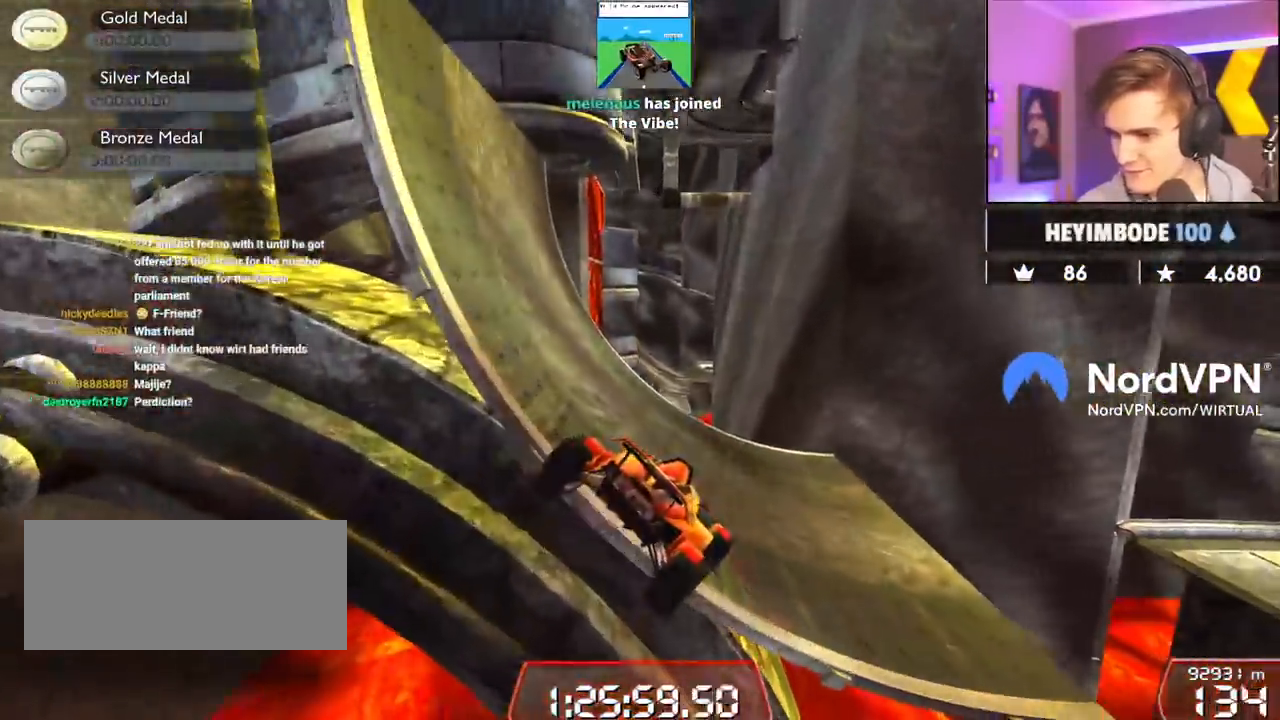
{"keys": ["right", "up"], "events": [[133, "left", "up"], [317, "right", "down"]]}
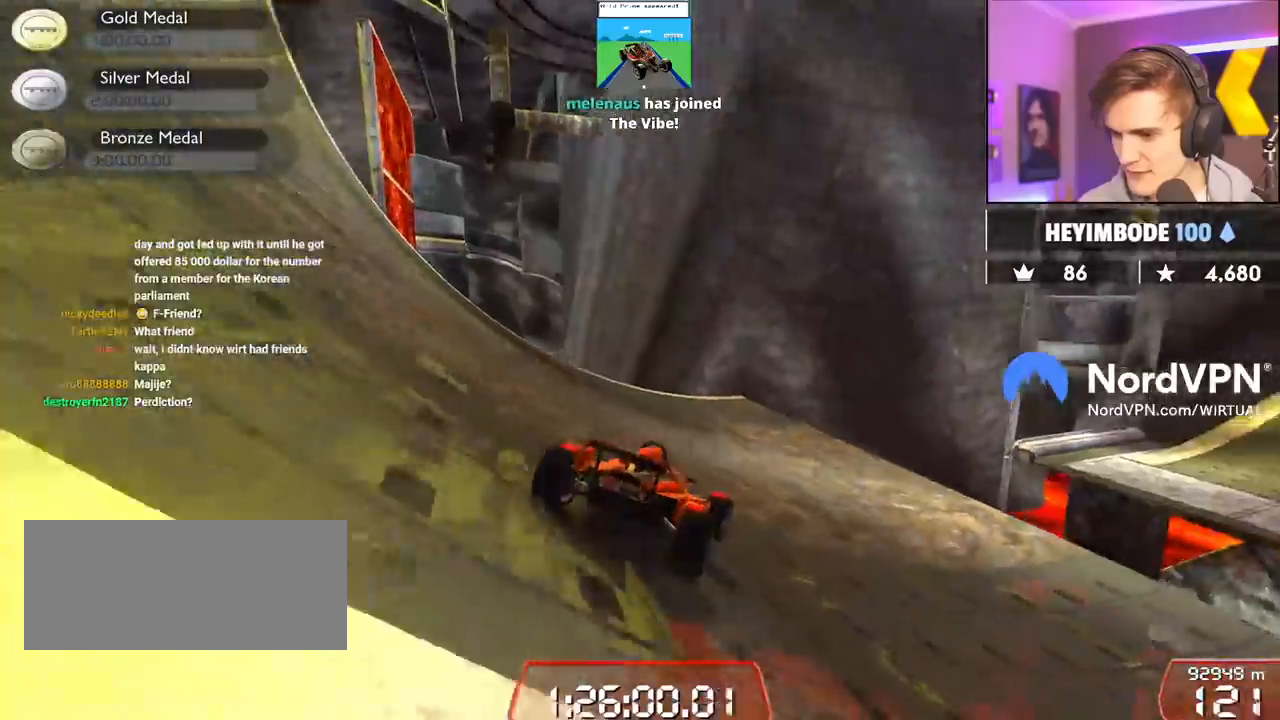
{"keys": ["up"], "events": [[433, "right", "up"]]}
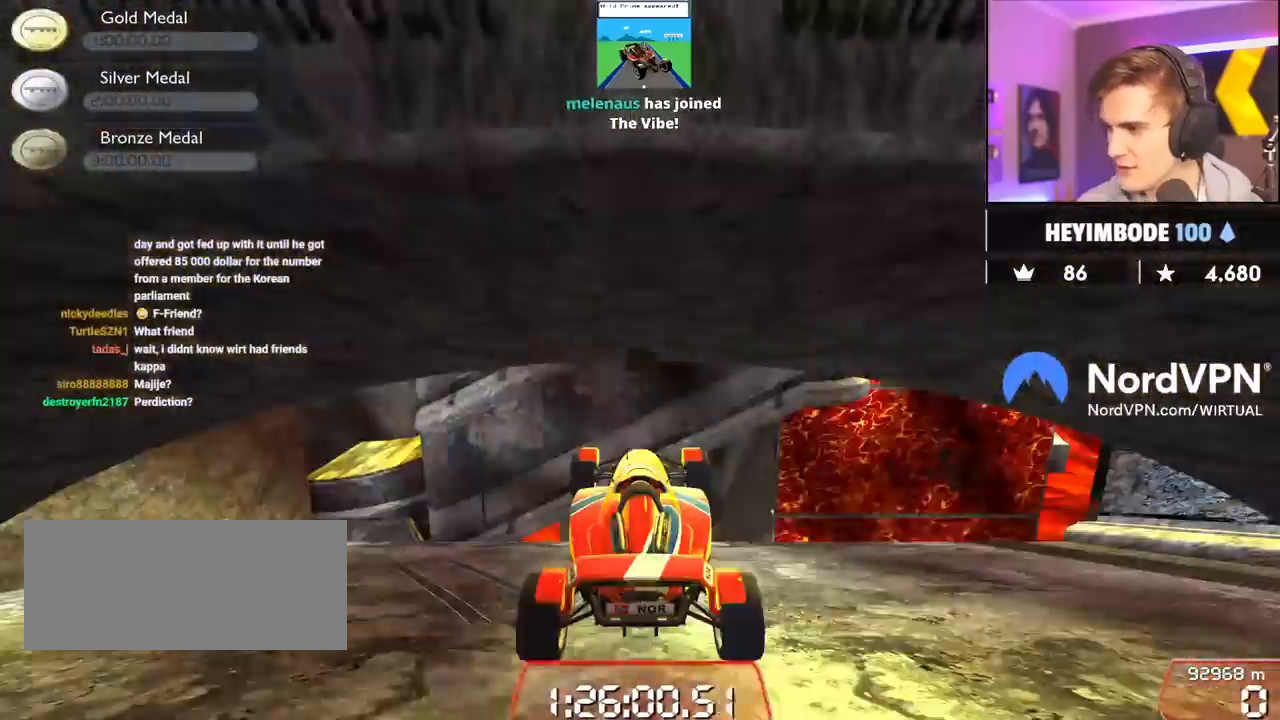
{"keys": ["left", "up"], "events": [[350, "left", "down"]]}
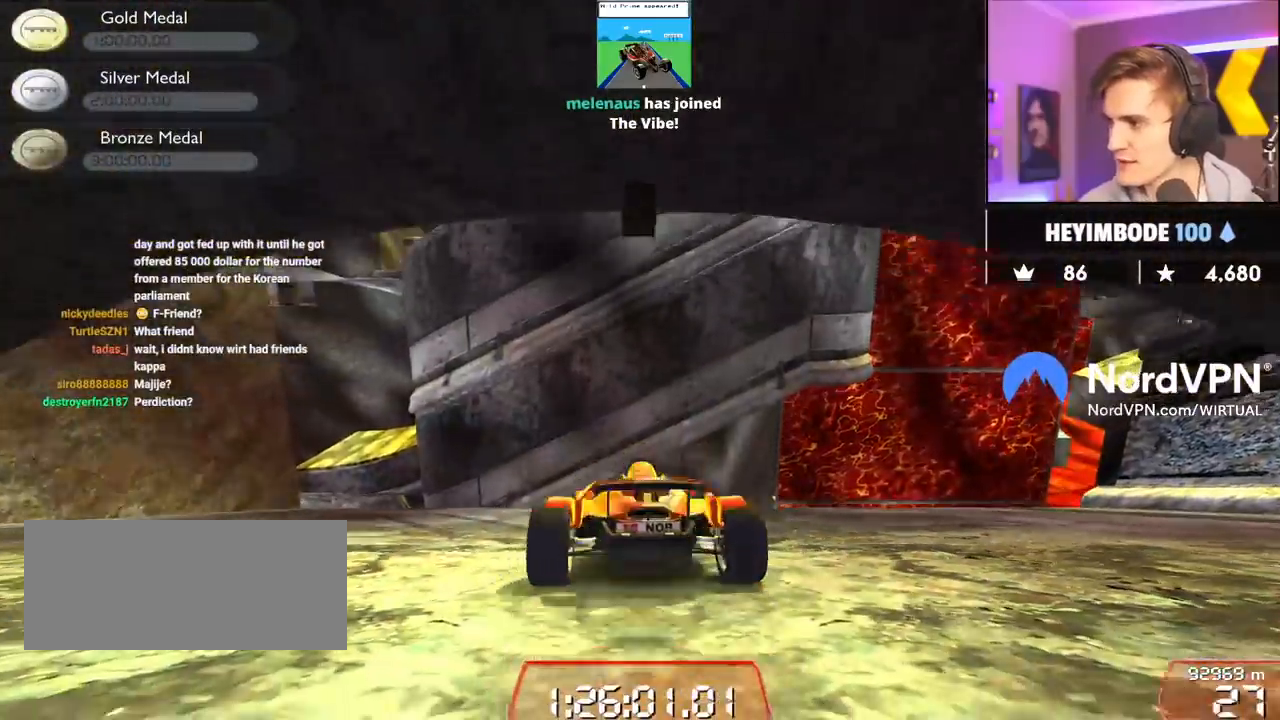
{"keys": ["up"], "events": [[83, "left", "up"], [183, "left", "down"], [367, "left", "up"]]}
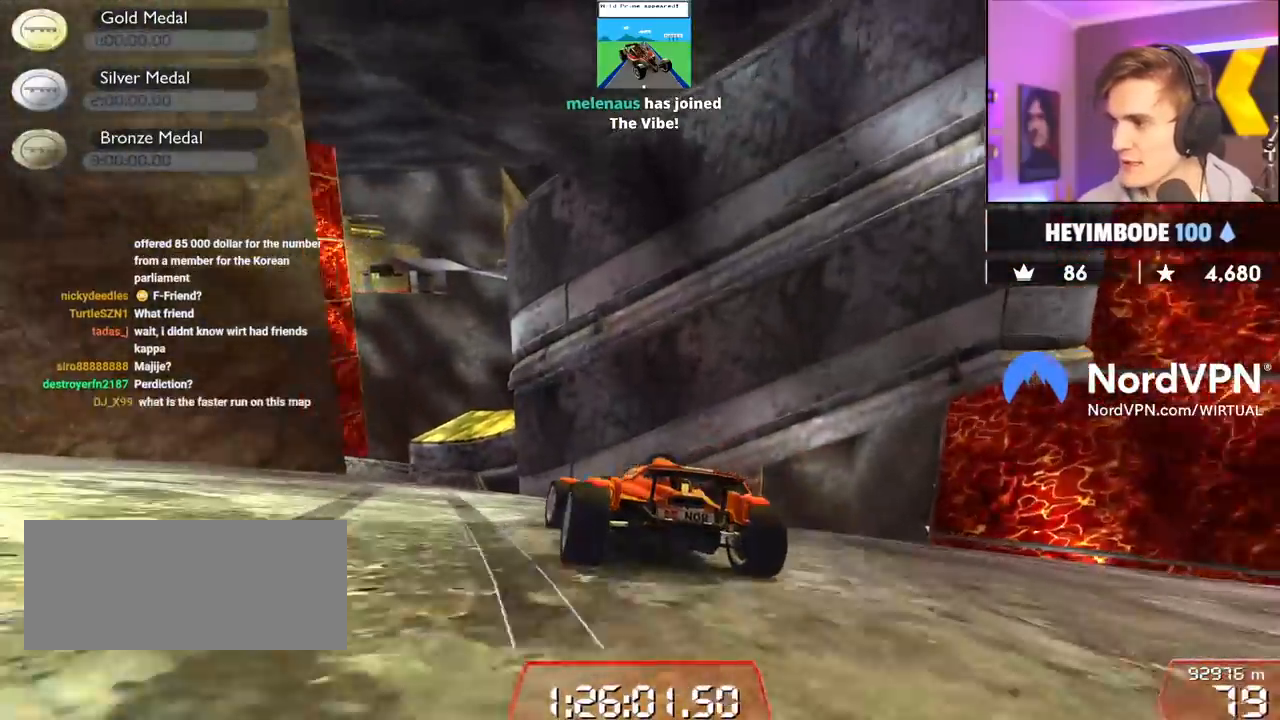
{"keys": ["up"], "events": [[17, "left", "down"], [150, "left", "up"], [233, "left", "down"], [333, "left", "up"]]}
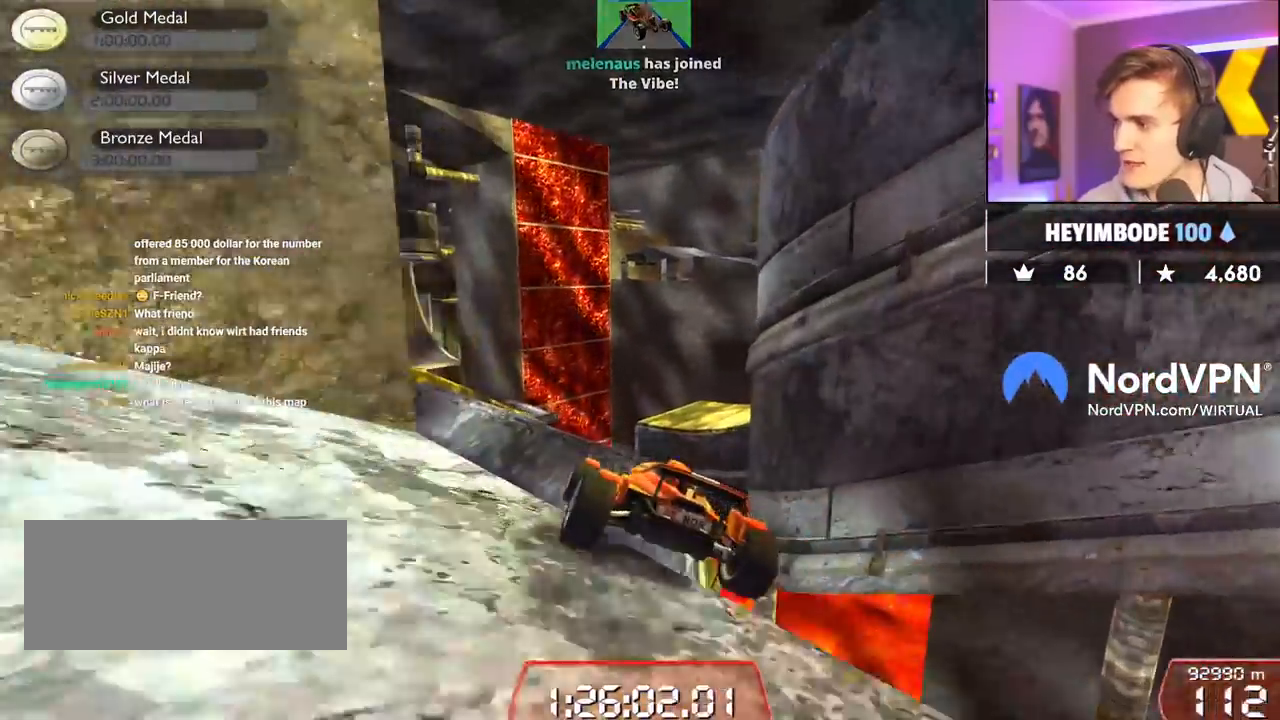
{"keys": ["up"], "events": []}
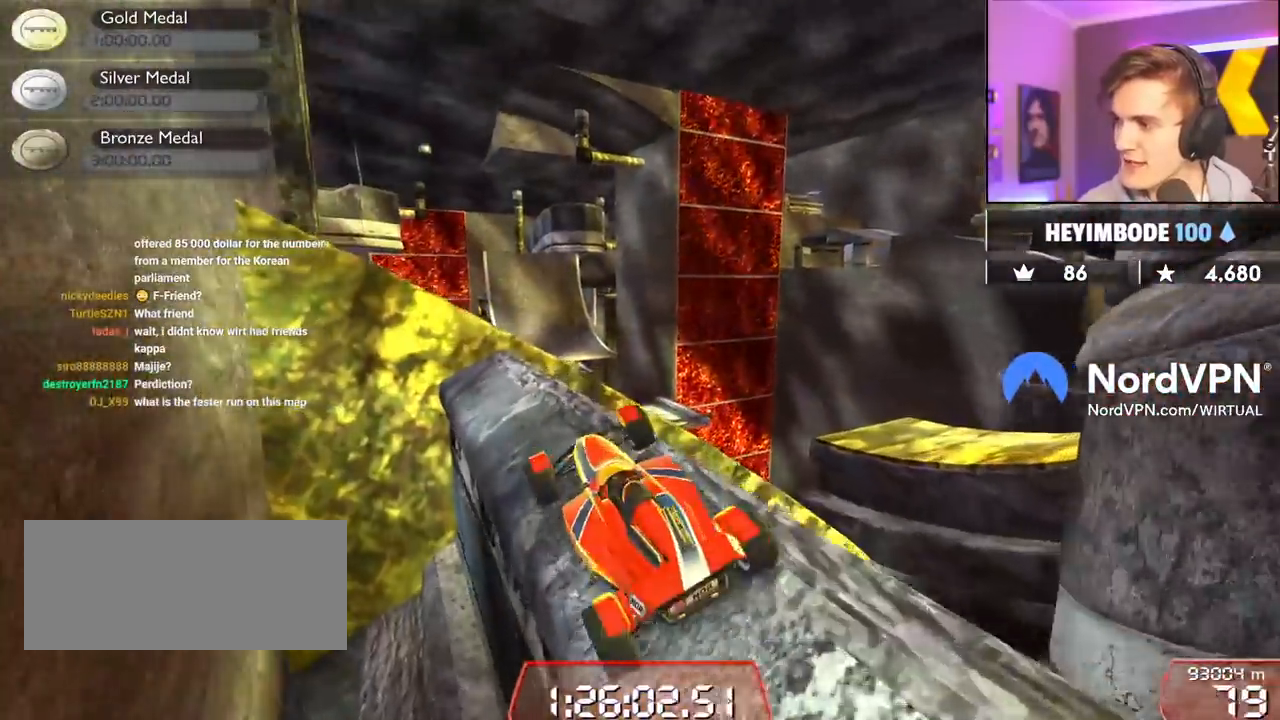
{"keys": ["up"], "events": [[33, "right", "down"], [183, "right", "up"]]}
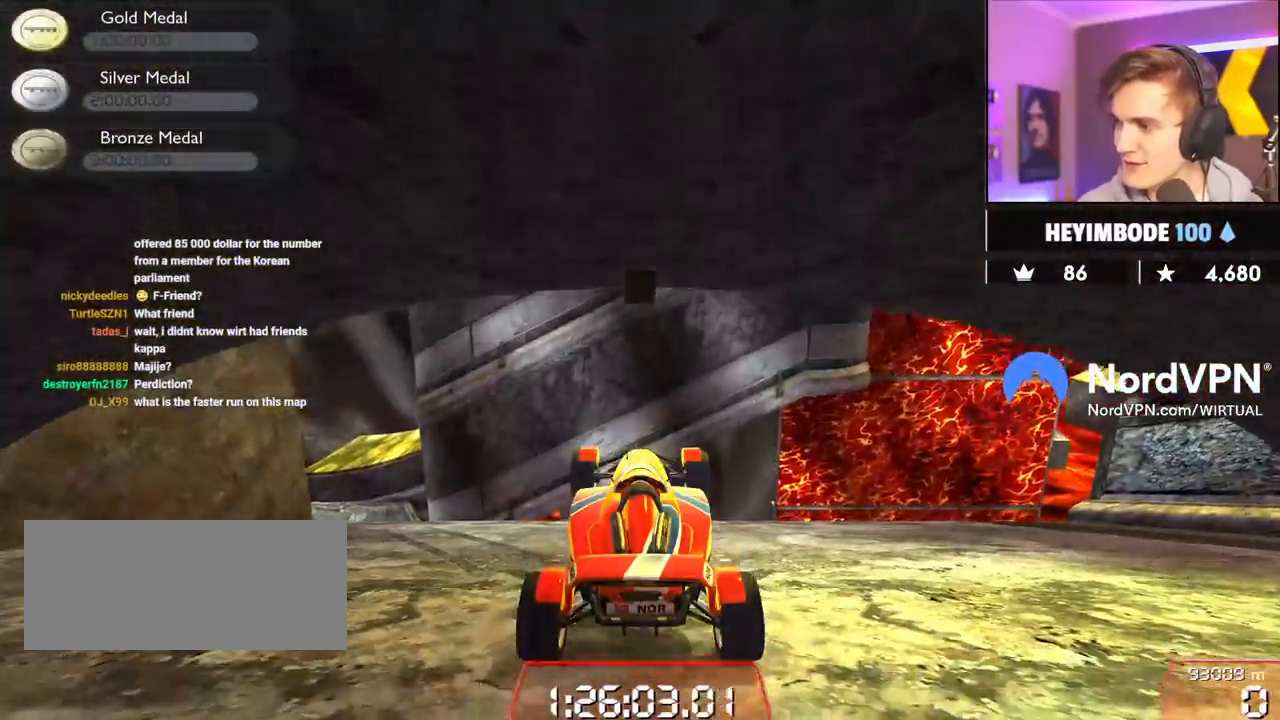
{"keys": ["left", "up"], "events": [[150, "left", "down"]]}